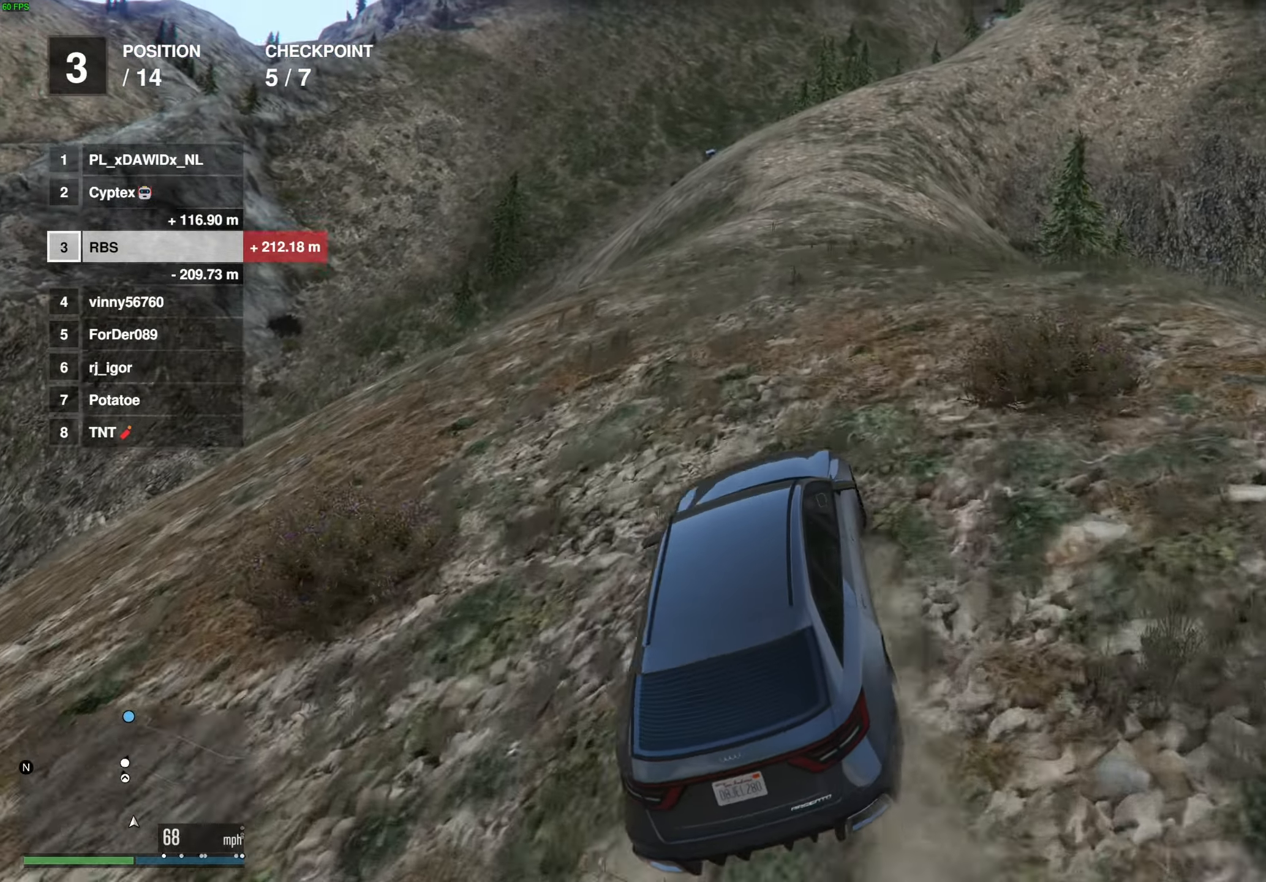
Gameplay with a controller (Xbox layout); each line is a JSON object with the inputs held at the frame after it. "events" lists button and stick changes between this image and that frame as [ms after this image, input, new state], when the widget could be followed in between. Not read: A.
{"buttons": ["R2"], "left_stick": "center", "right_stick": "center", "events": [[100, "left_stick", "right"], [167, "left_stick", "center"]]}
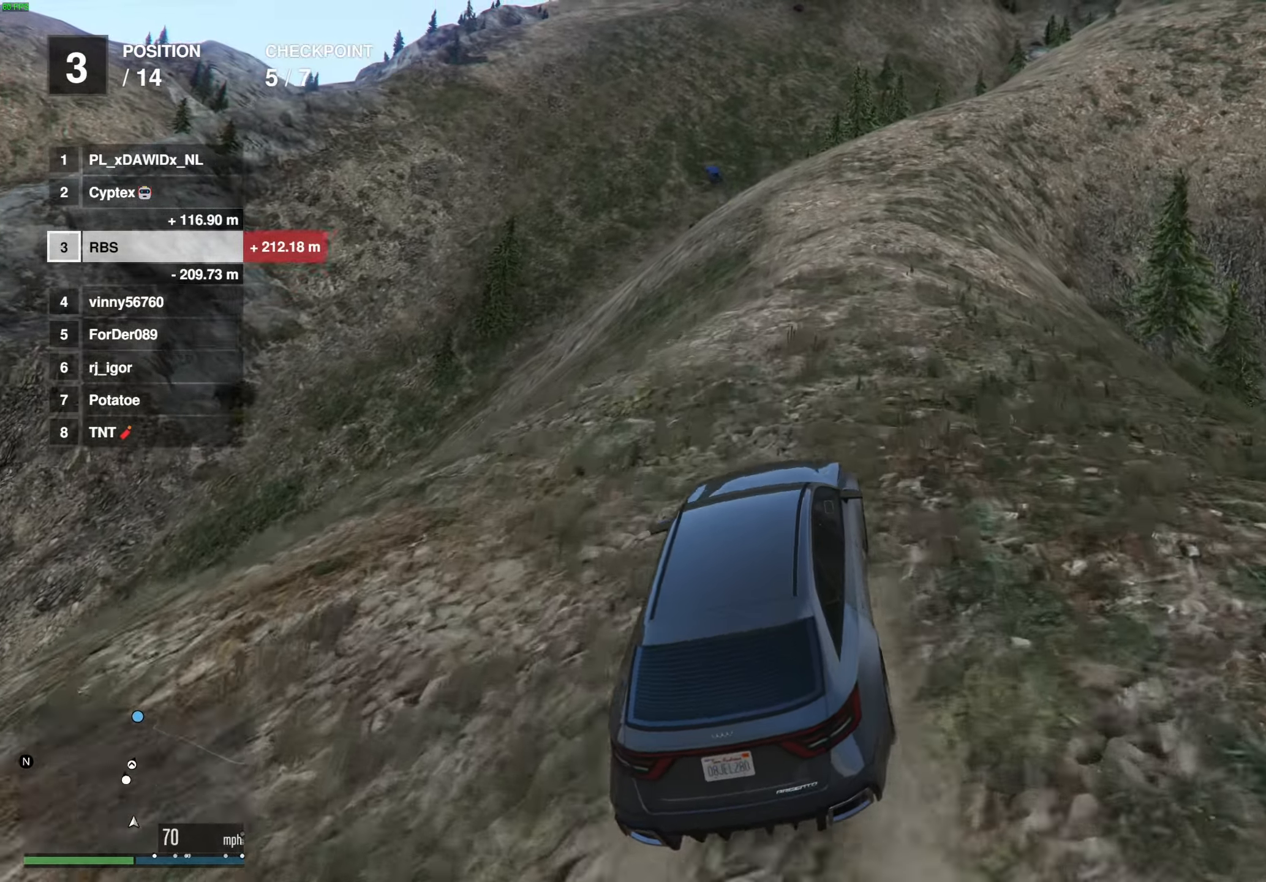
{"buttons": ["R2"], "left_stick": "center", "right_stick": "center", "events": []}
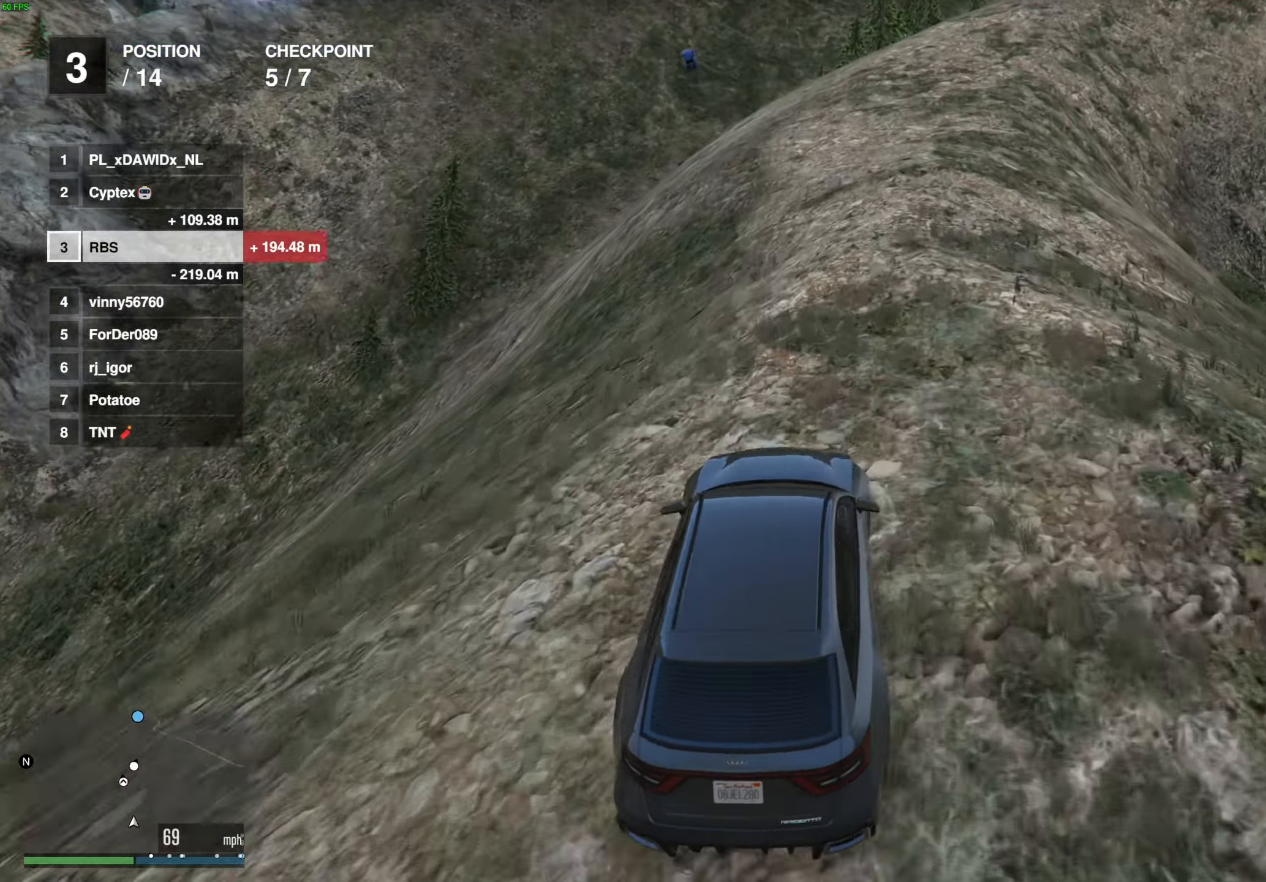
{"buttons": ["R2"], "left_stick": "up-left", "right_stick": "center", "events": [[417, "left_stick", "up-left"]]}
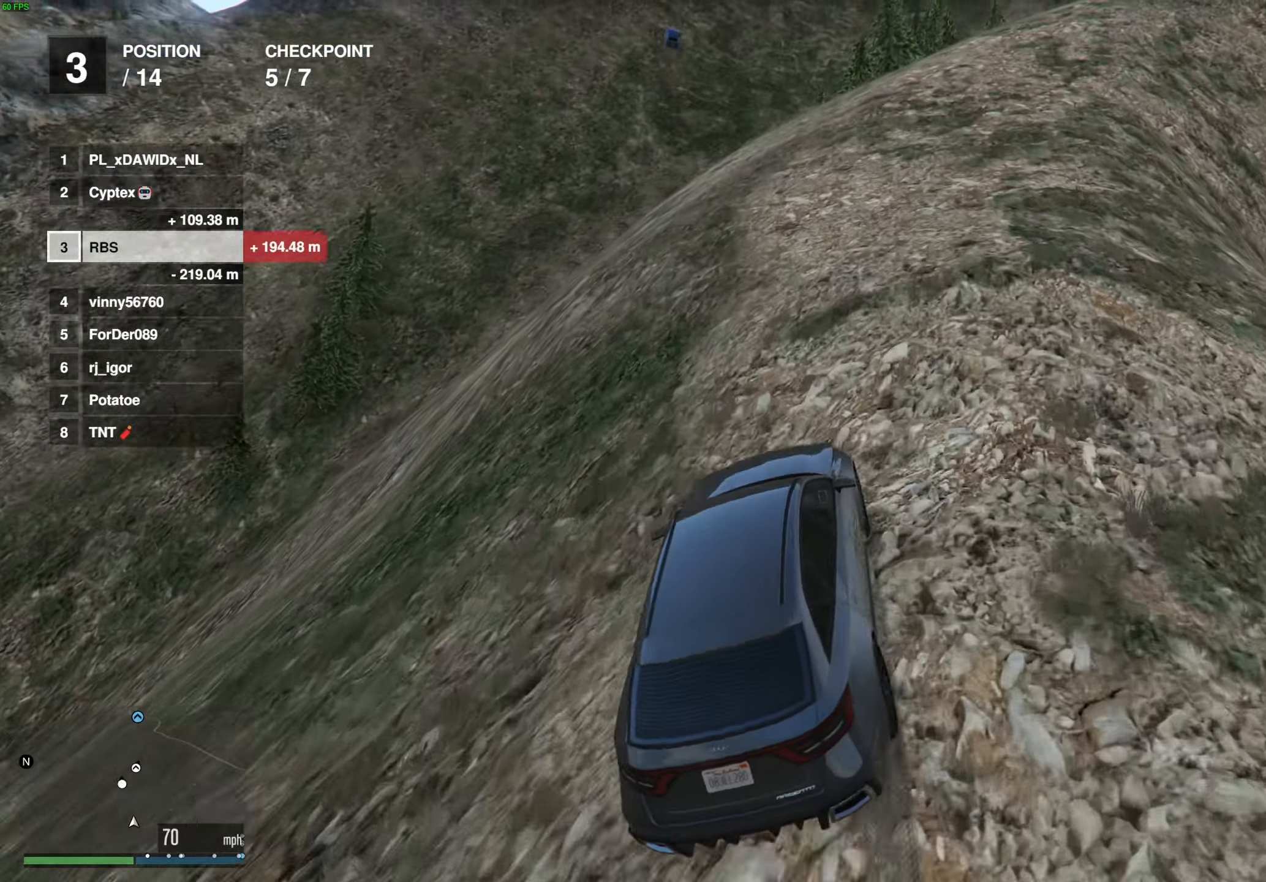
{"buttons": ["R2"], "left_stick": "center", "right_stick": "center", "events": [[17, "left_stick", "center"], [100, "left_stick", "up-left"], [183, "left_stick", "center"], [333, "left_stick", "up-left"], [400, "left_stick", "center"]]}
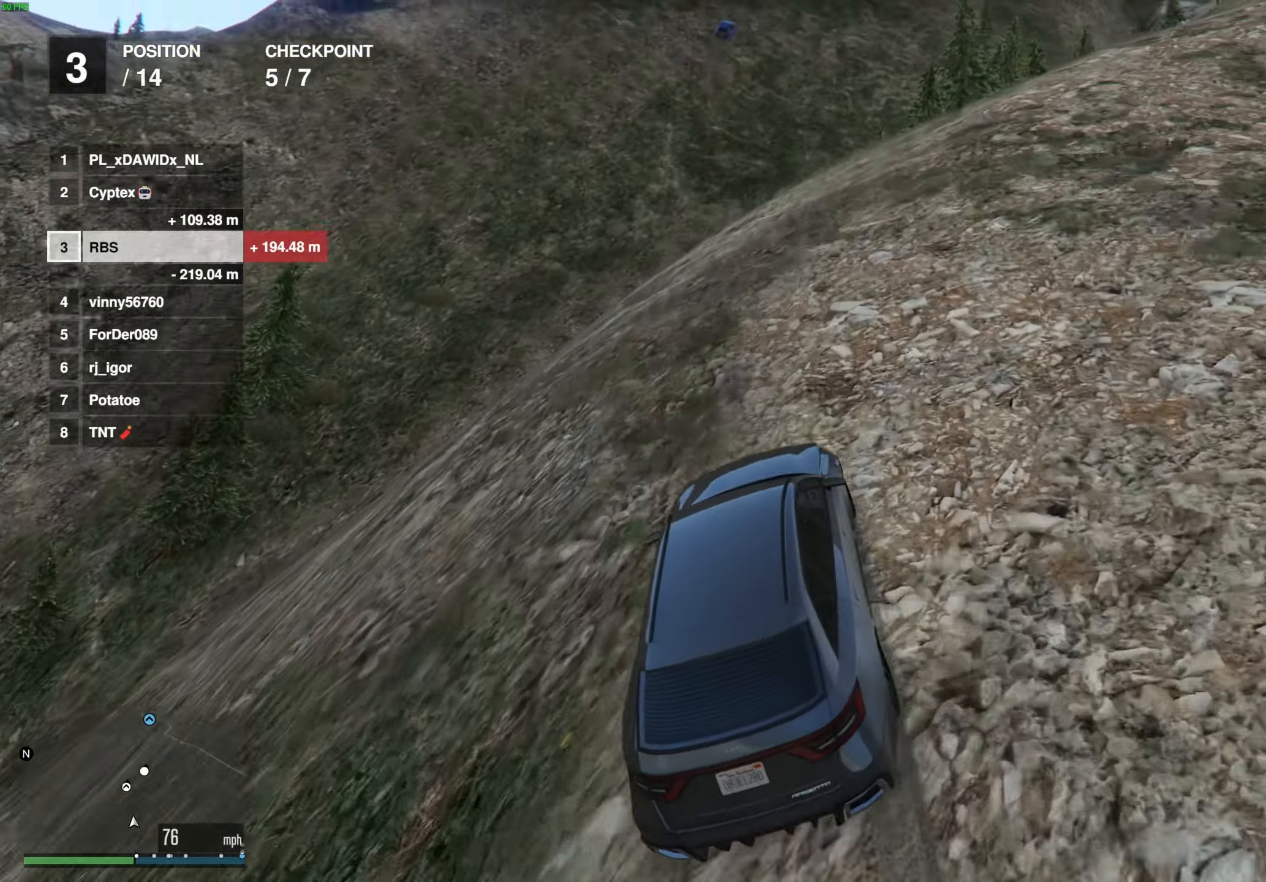
{"buttons": ["R2"], "left_stick": "down-right", "right_stick": "center", "events": [[500, "left_stick", "down-right"]]}
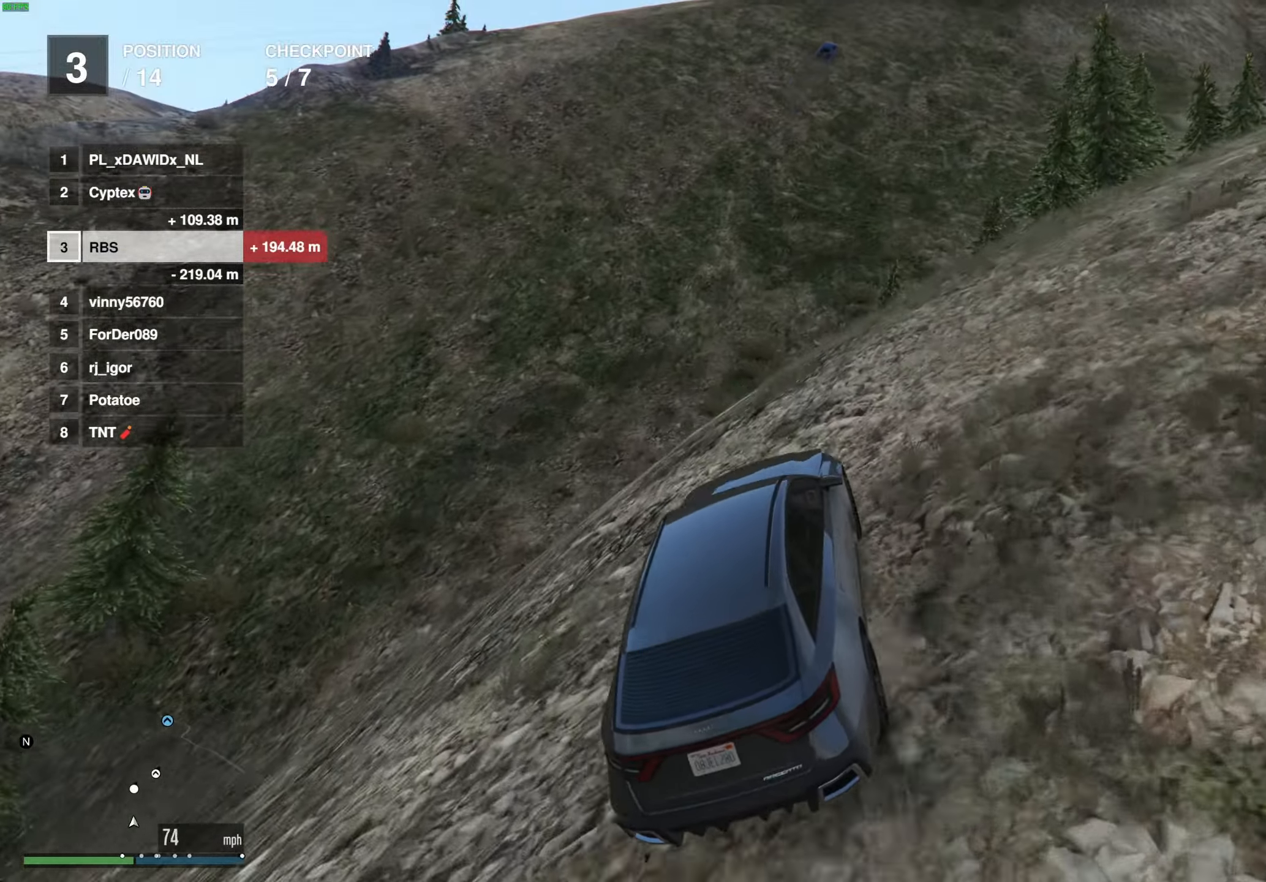
{"buttons": ["R2"], "left_stick": "down-right", "right_stick": "center", "events": [[100, "left_stick", "center"], [367, "left_stick", "down-right"]]}
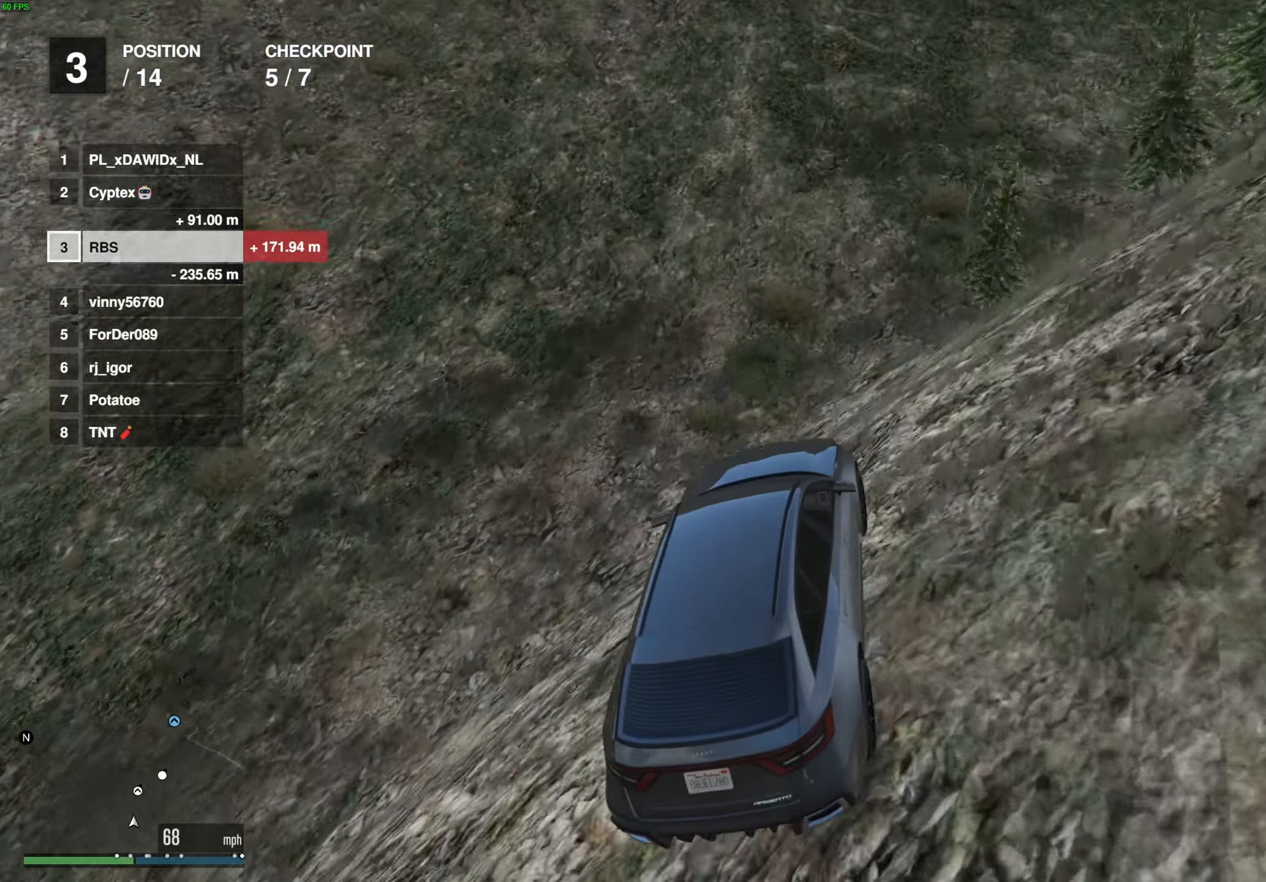
{"buttons": ["R2"], "left_stick": "center", "right_stick": "center", "events": [[150, "left_stick", "down"], [250, "left_stick", "center"]]}
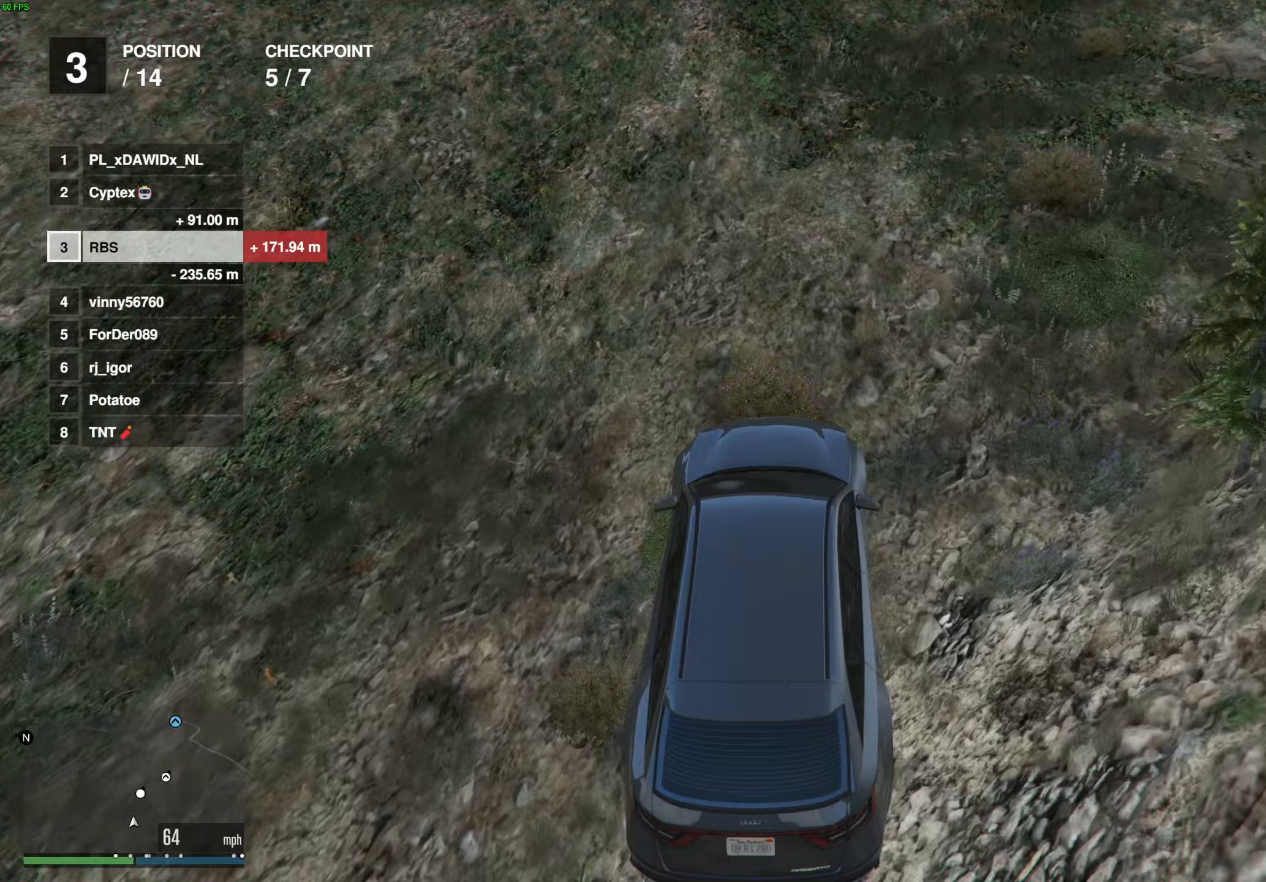
{"buttons": ["R2"], "left_stick": "center", "right_stick": "center", "events": [[133, "left_stick", "right"], [233, "left_stick", "center"], [350, "left_stick", "right"], [450, "left_stick", "center"]]}
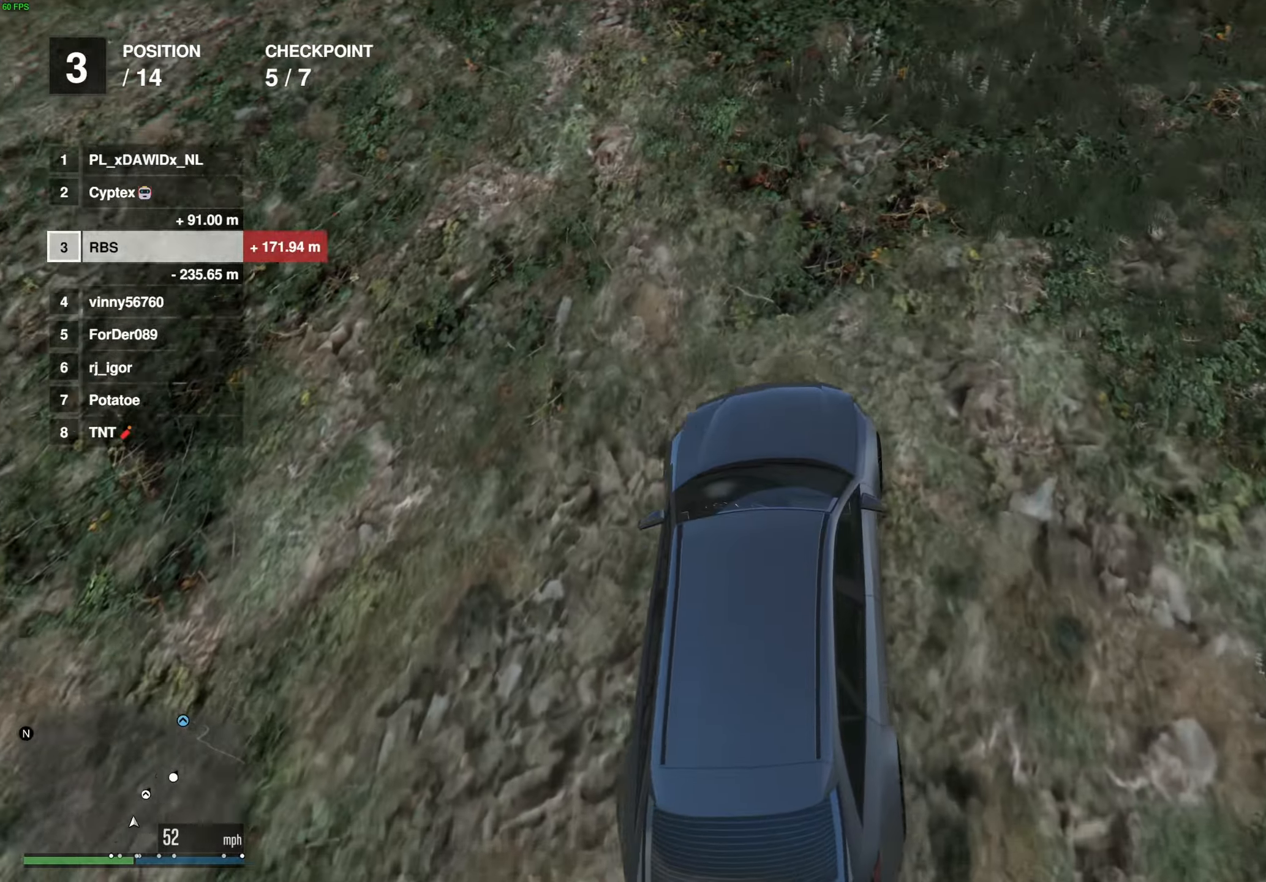
{"buttons": ["R2"], "left_stick": "center", "right_stick": "center", "events": [[100, "left_stick", "right"], [183, "left_stick", "center"]]}
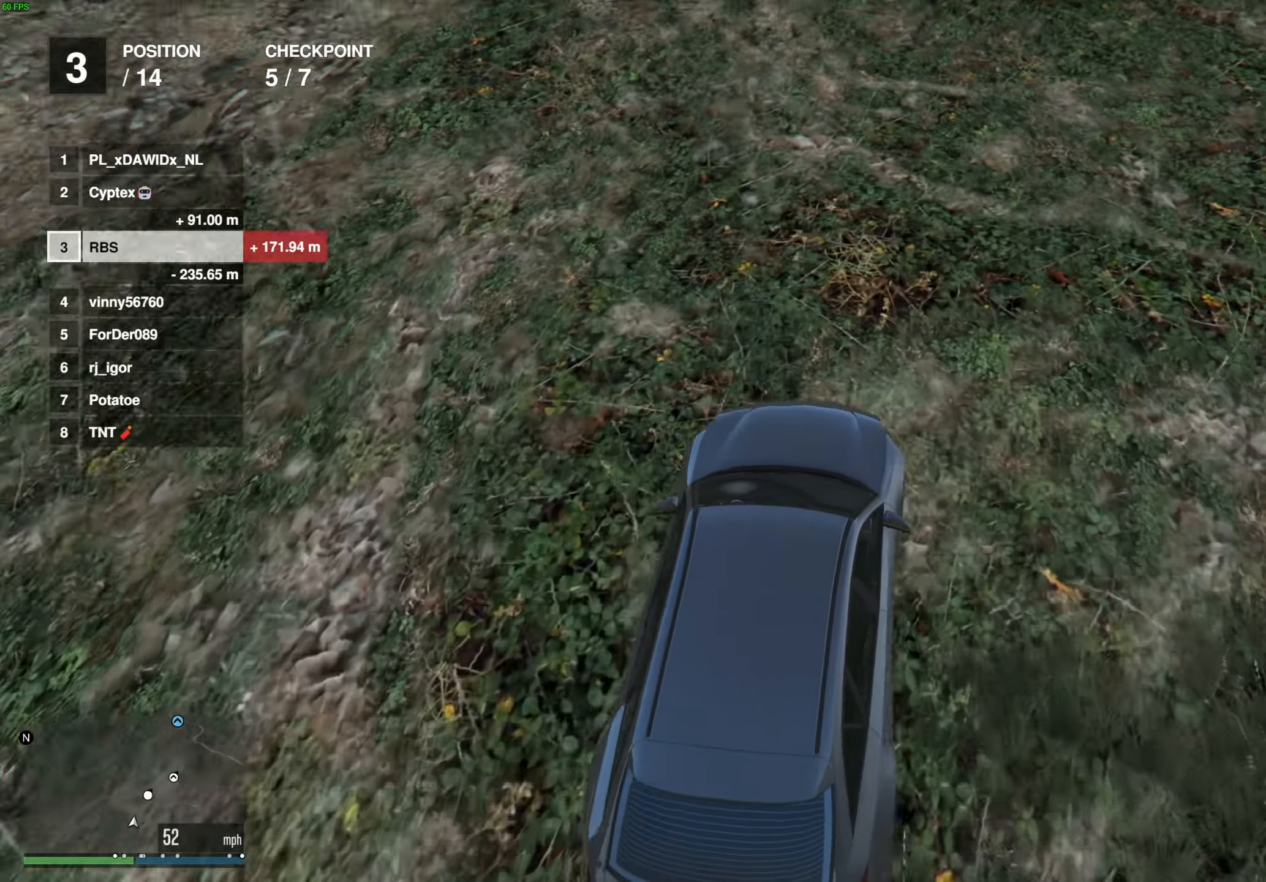
{"buttons": ["R2"], "left_stick": "center", "right_stick": "center", "events": [[383, "left_stick", "right"], [467, "left_stick", "center"]]}
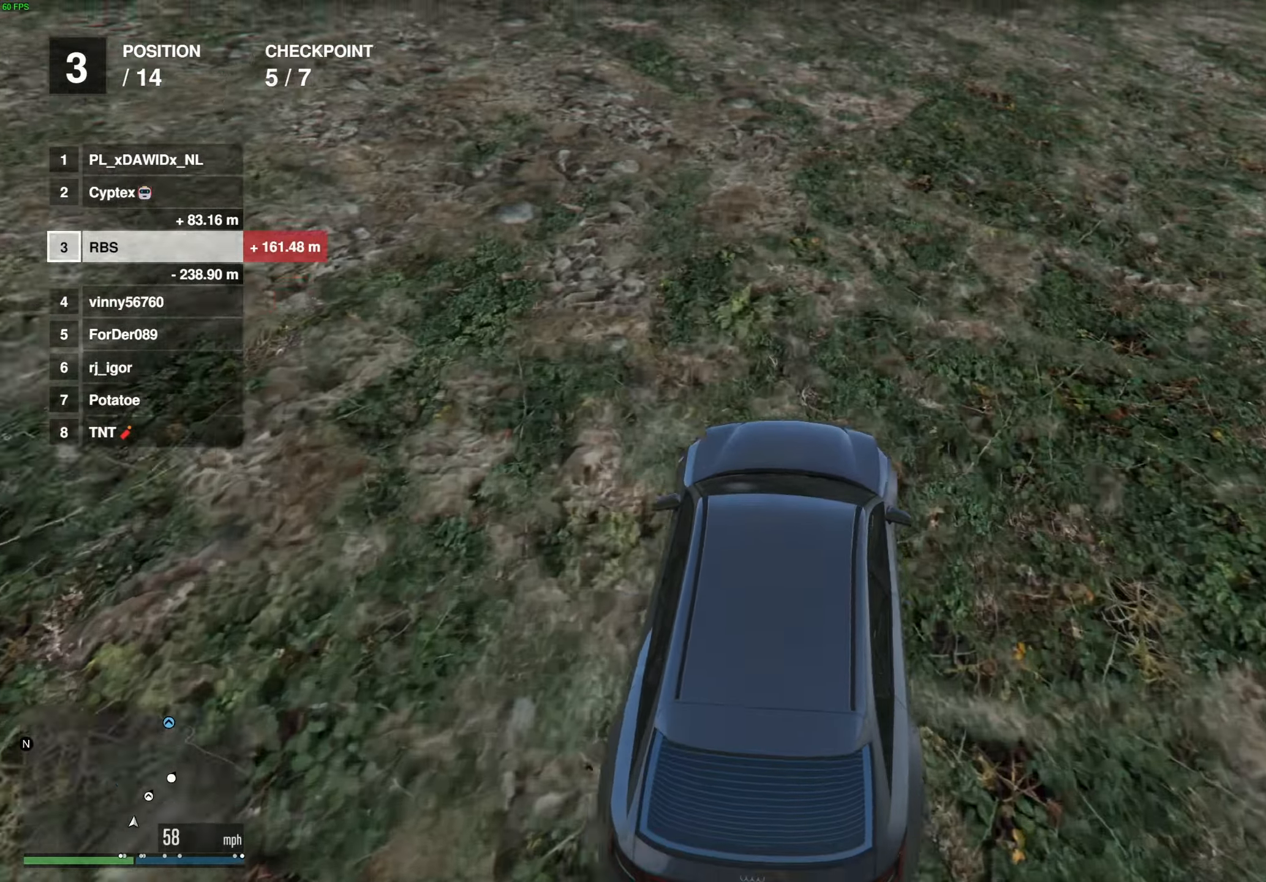
{"buttons": ["R2"], "left_stick": "center", "right_stick": "center", "events": [[167, "left_stick", "up-right"], [217, "left_stick", "center"], [400, "left_stick", "right"], [467, "left_stick", "center"]]}
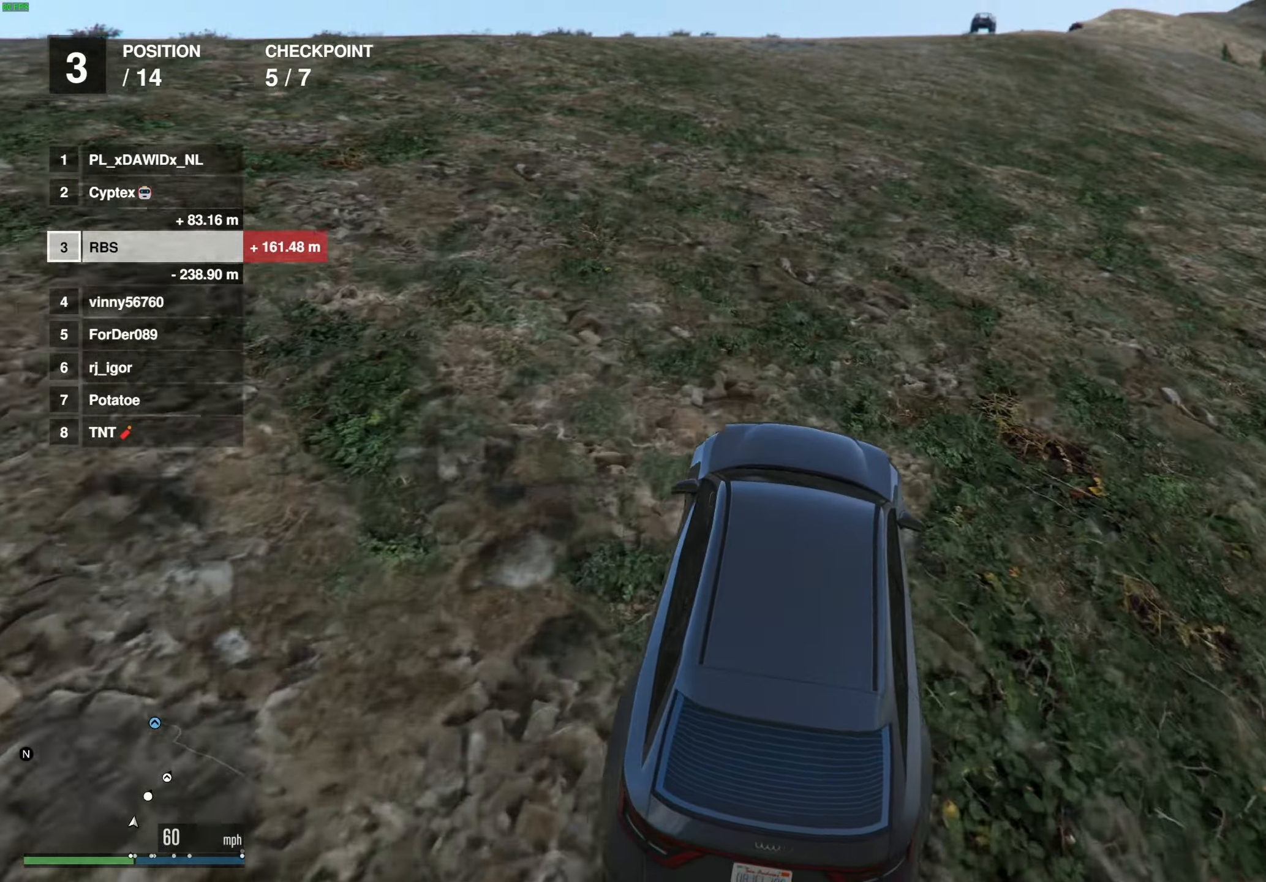
{"buttons": ["R2"], "left_stick": "center", "right_stick": "center", "events": []}
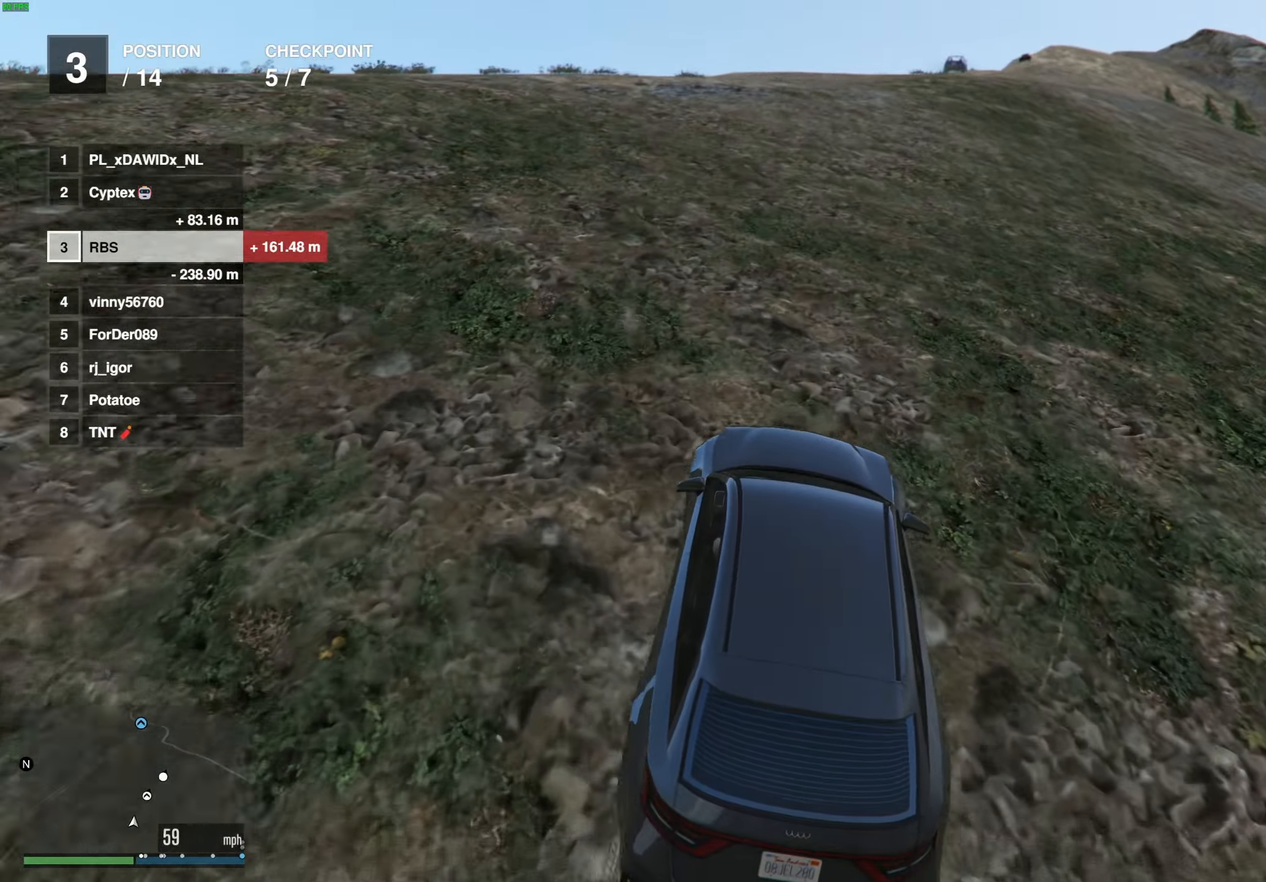
{"buttons": ["R2"], "left_stick": "center", "right_stick": "center", "events": [[200, "left_stick", "right"], [267, "left_stick", "center"]]}
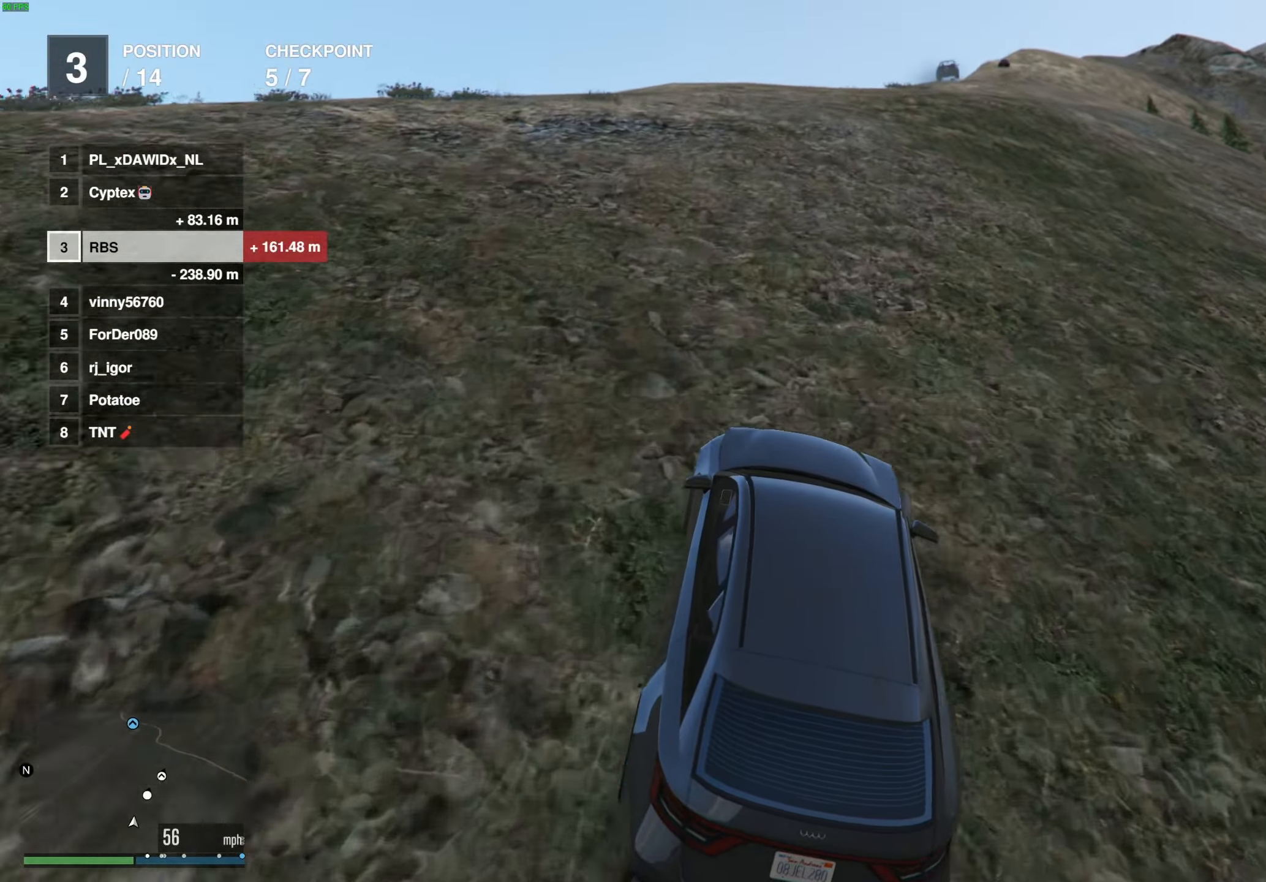
{"buttons": ["R2"], "left_stick": "center", "right_stick": "center", "events": [[33, "left_stick", "right"], [133, "left_stick", "center"]]}
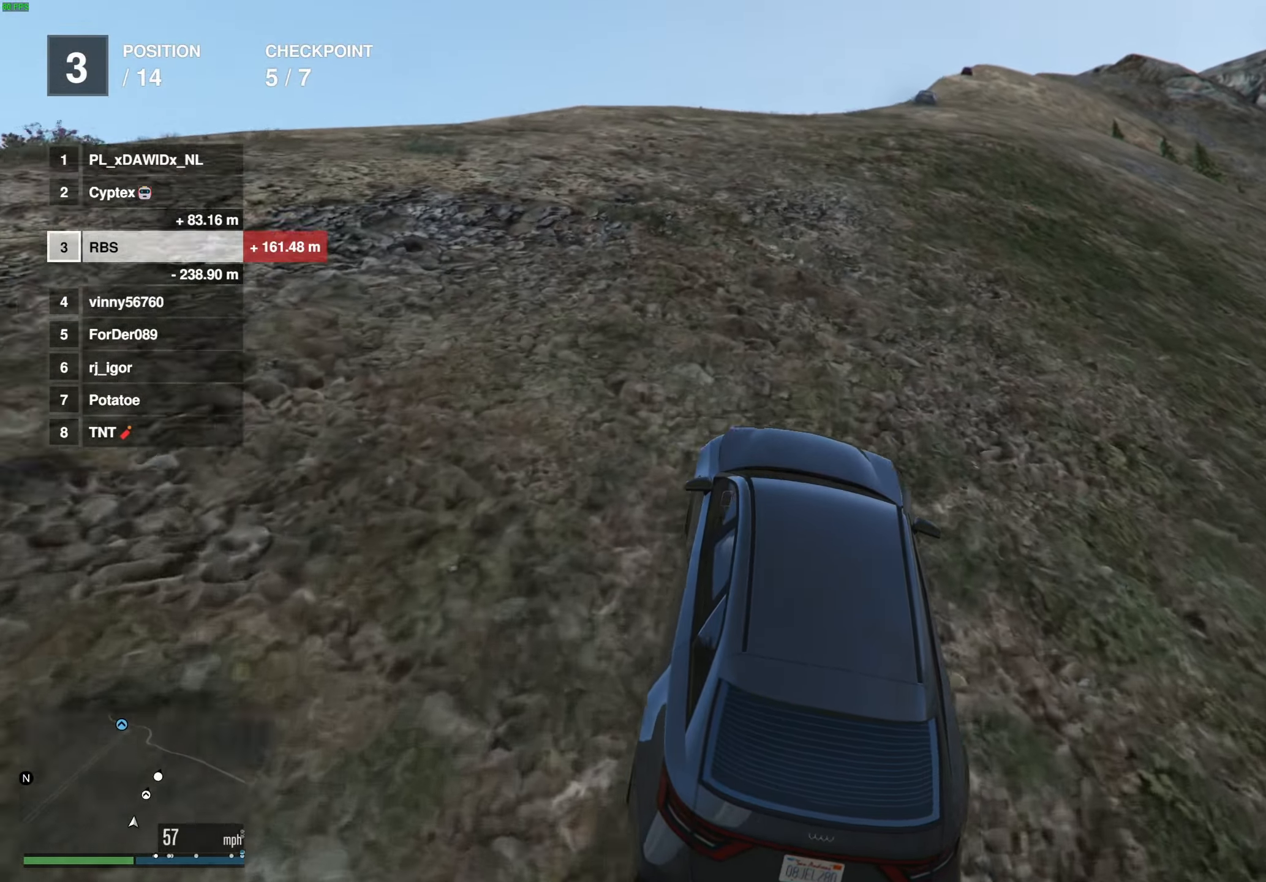
{"buttons": ["R2"], "left_stick": "center", "right_stick": "center", "events": [[200, "left_stick", "right"], [267, "left_stick", "center"]]}
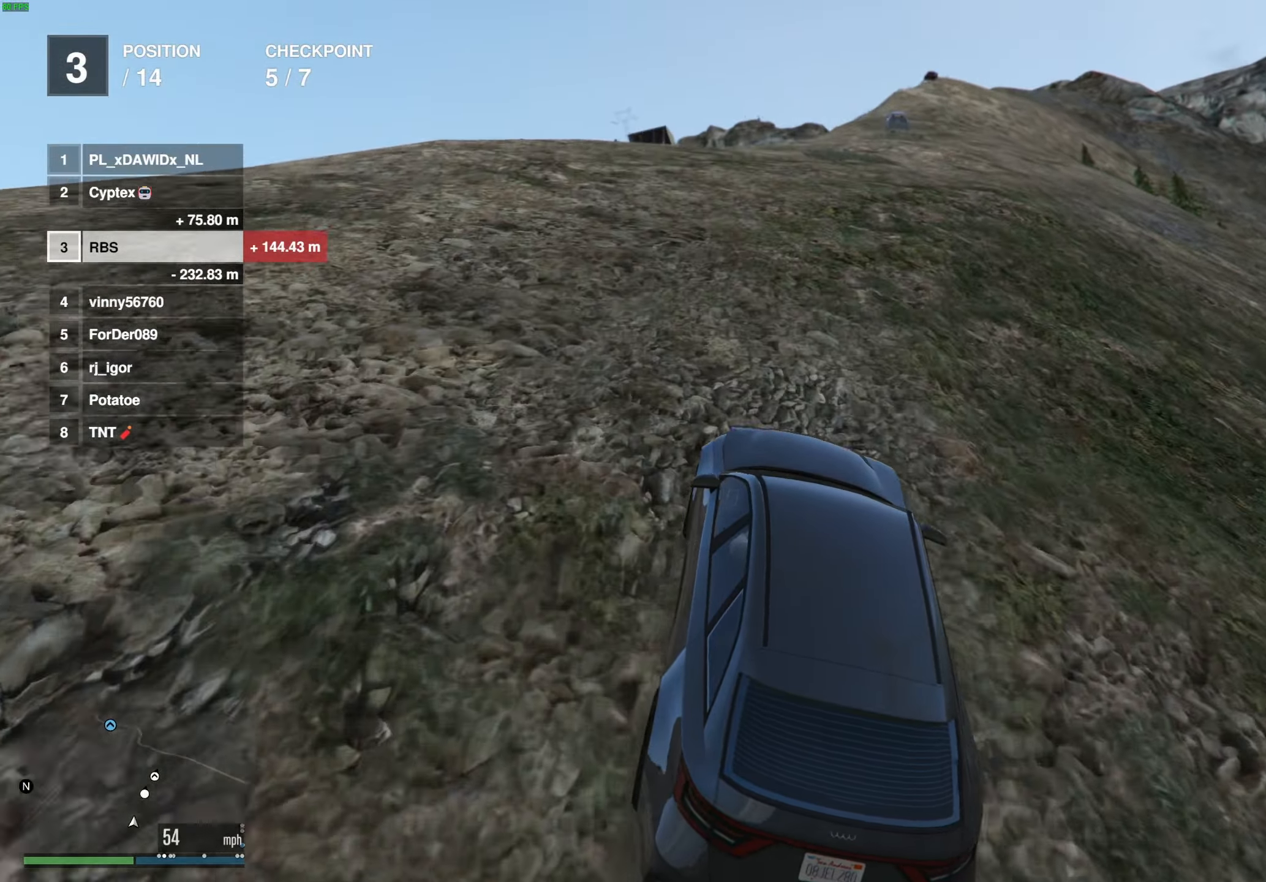
{"buttons": ["R2"], "left_stick": "center", "right_stick": "center", "events": []}
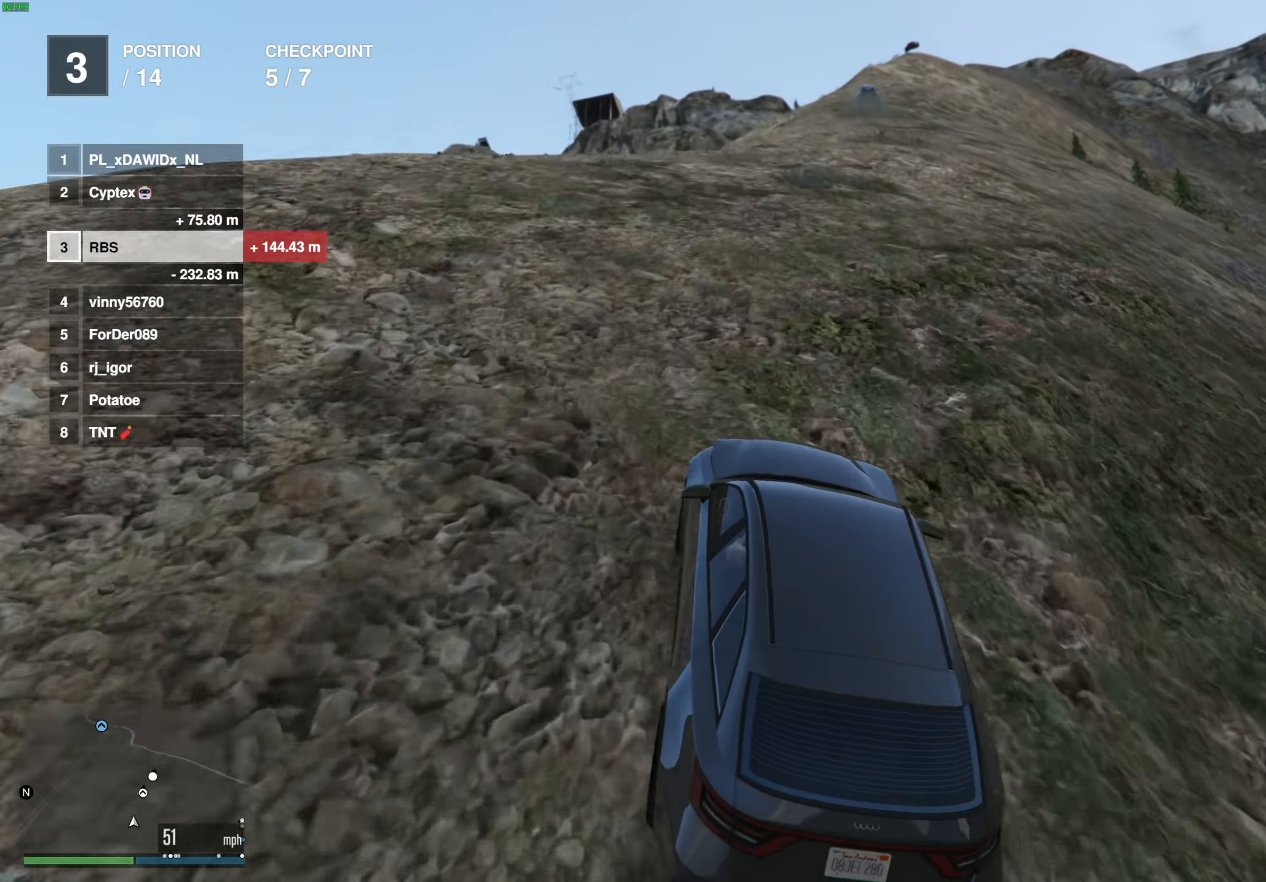
{"buttons": ["R2"], "left_stick": "center", "right_stick": "center", "events": [[267, "left_stick", "right"], [367, "left_stick", "center"]]}
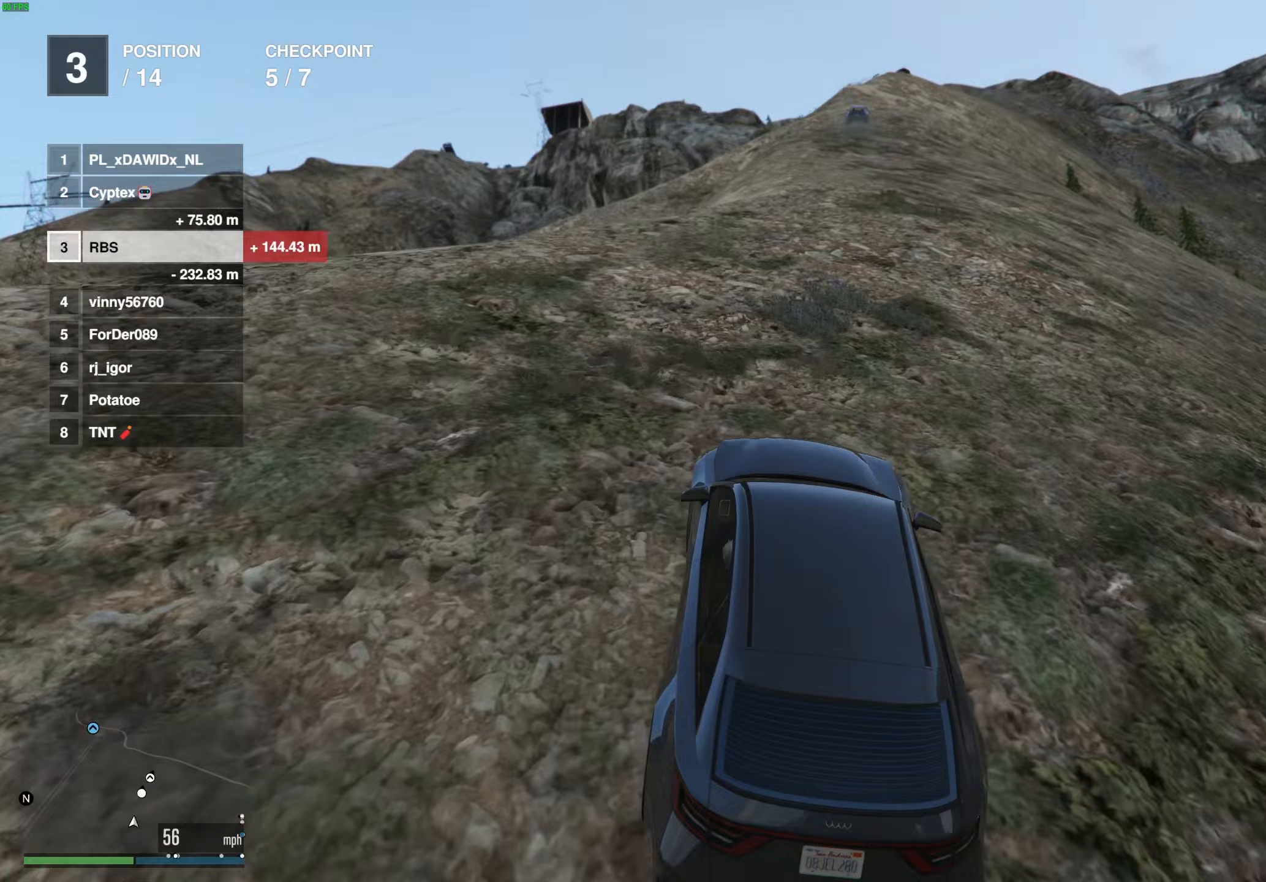
{"buttons": ["R2"], "left_stick": "center", "right_stick": "center", "events": []}
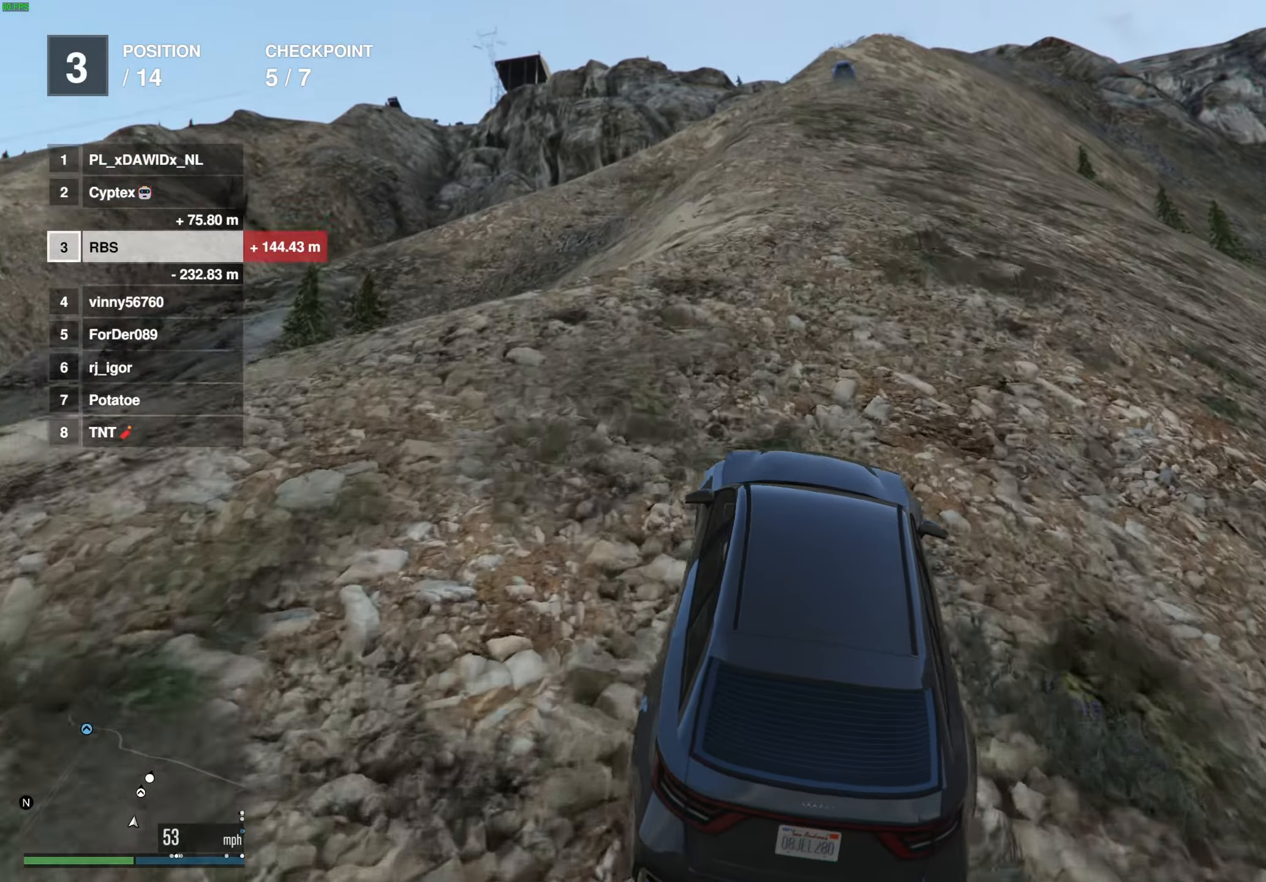
{"buttons": ["R2"], "left_stick": "center", "right_stick": "center", "events": []}
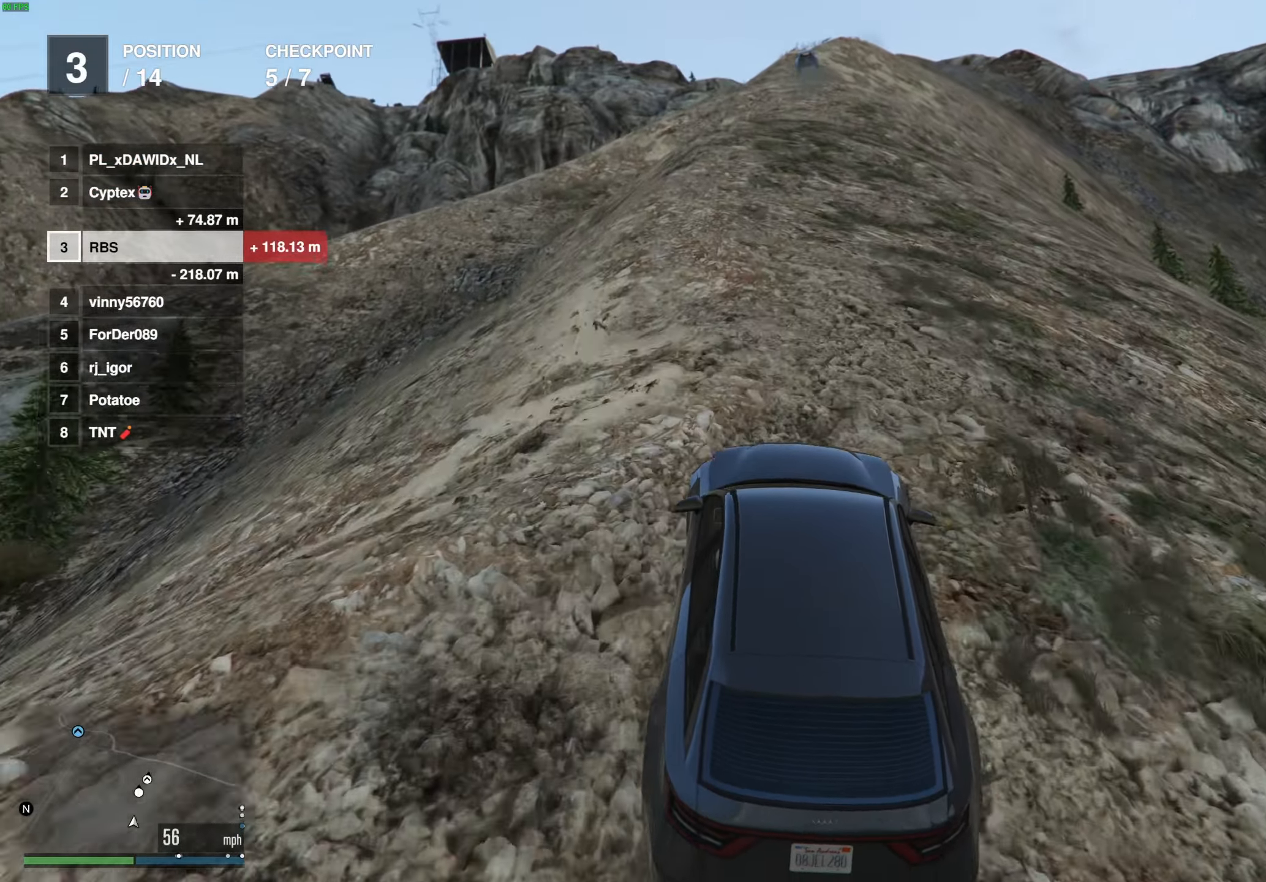
{"buttons": ["R2"], "left_stick": "center", "right_stick": "center", "events": [[300, "left_stick", "up-left"], [367, "left_stick", "center"]]}
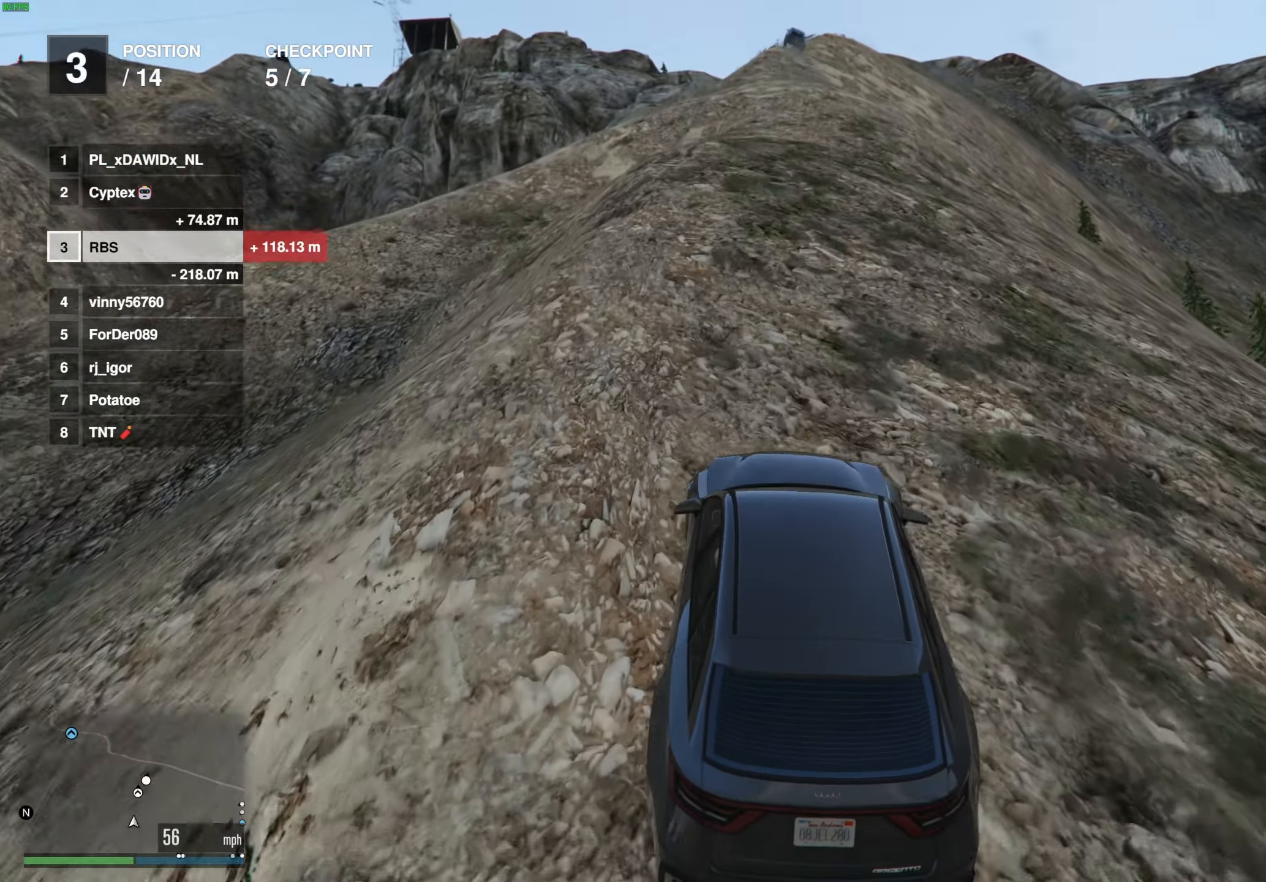
{"buttons": ["R2"], "left_stick": "center", "right_stick": "center", "events": [[50, "left_stick", "up-left"], [133, "left_stick", "center"], [300, "left_stick", "up-left"], [367, "left_stick", "center"]]}
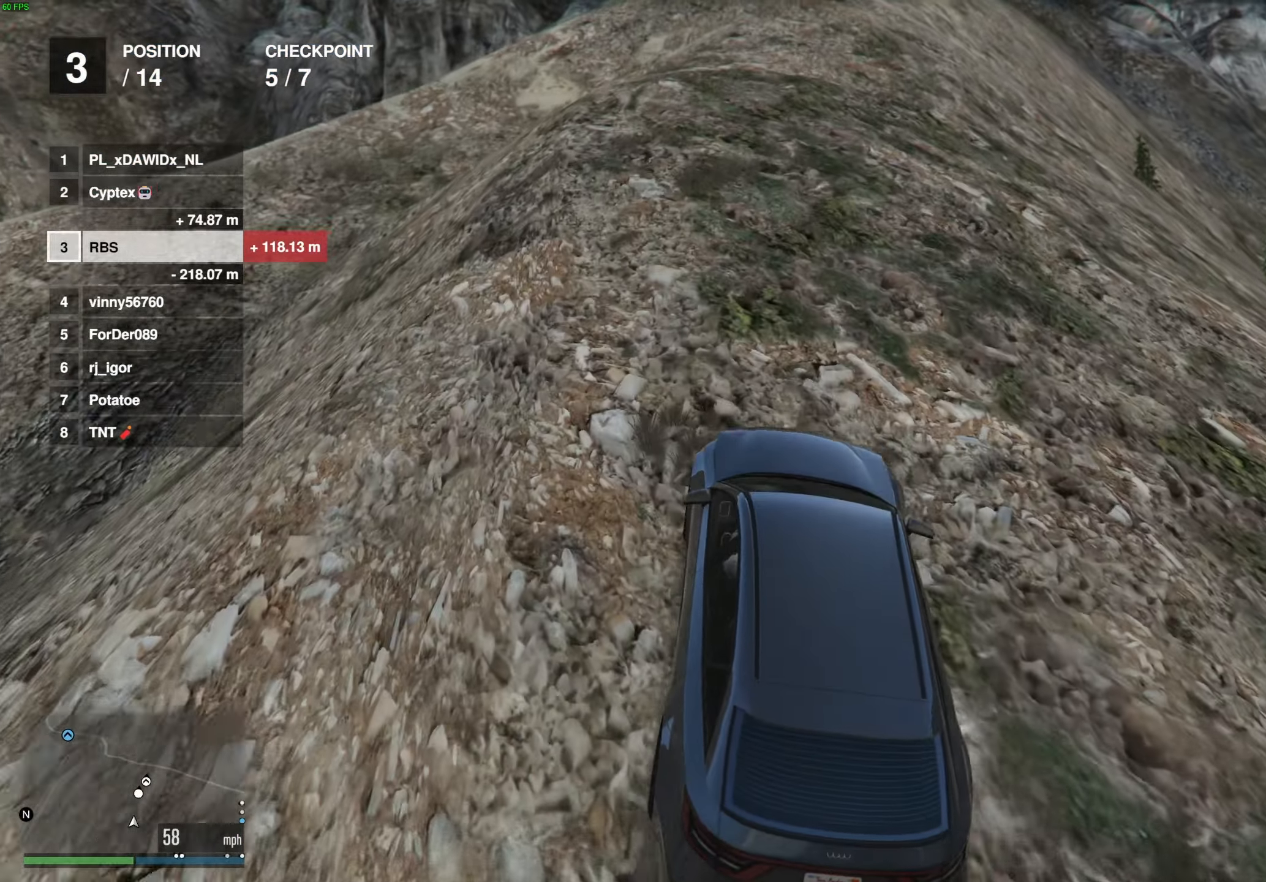
{"buttons": ["R2"], "left_stick": "center", "right_stick": "center", "events": [[367, "left_stick", "up-left"], [433, "left_stick", "center"]]}
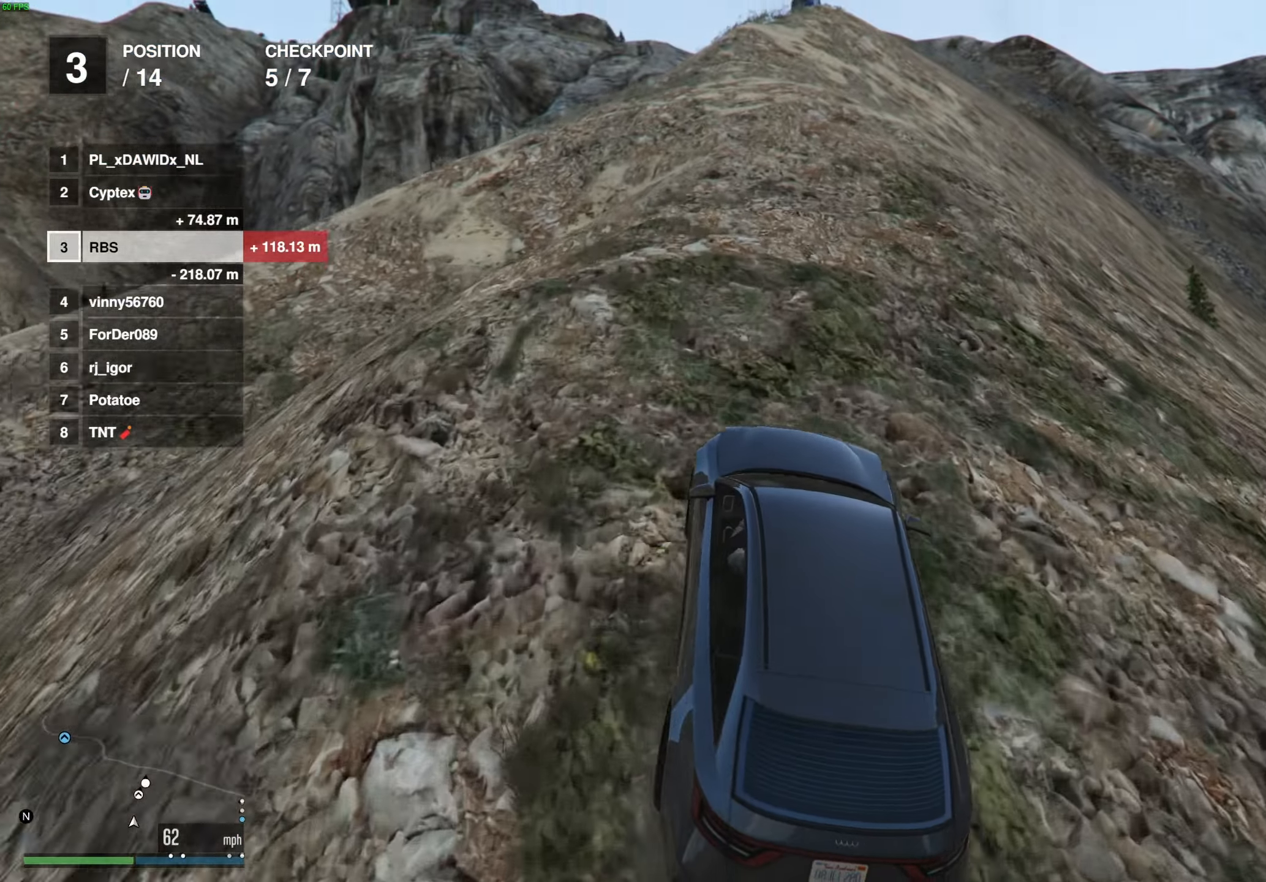
{"buttons": ["R2"], "left_stick": "center", "right_stick": "center", "events": []}
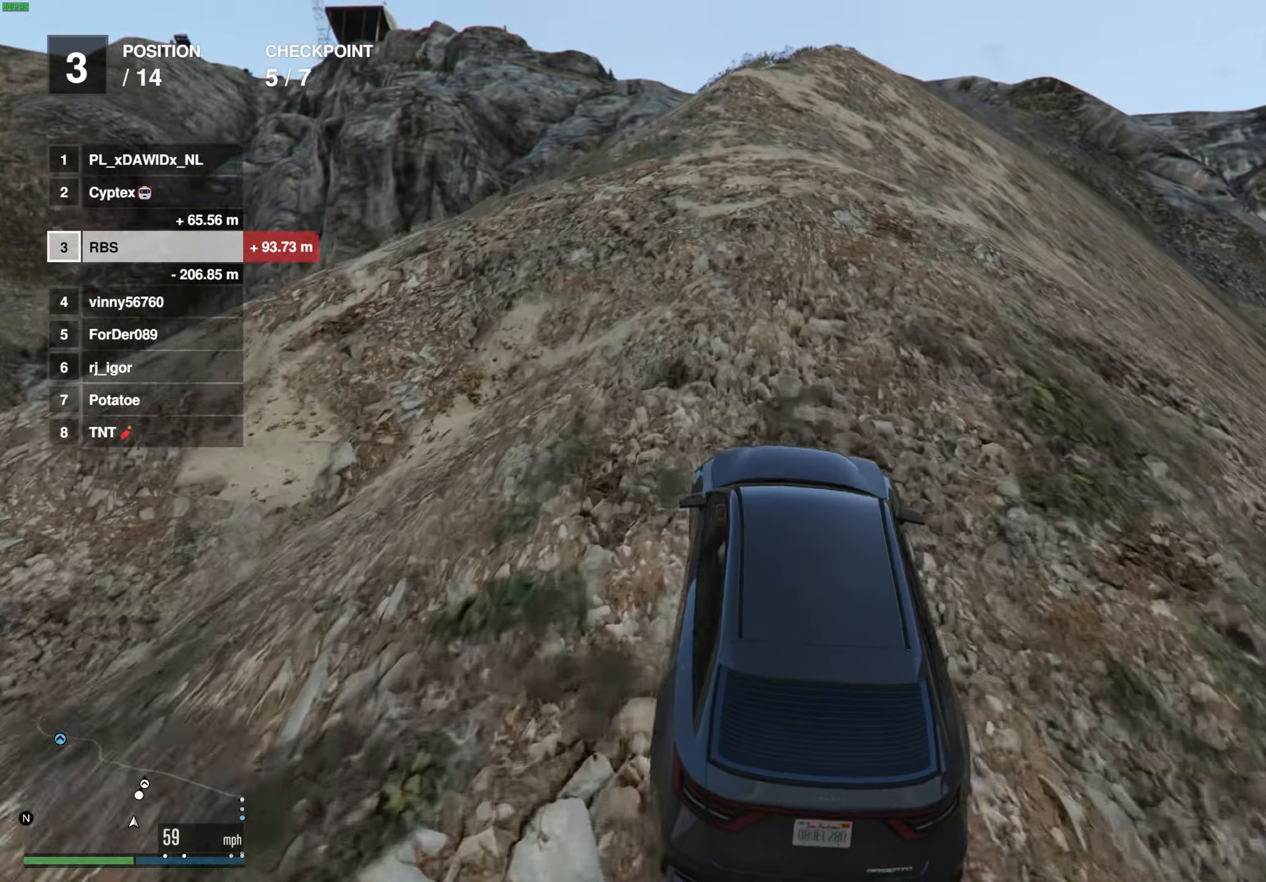
{"buttons": ["R2"], "left_stick": "center", "right_stick": "center", "events": [[183, "left_stick", "right"], [267, "left_stick", "center"]]}
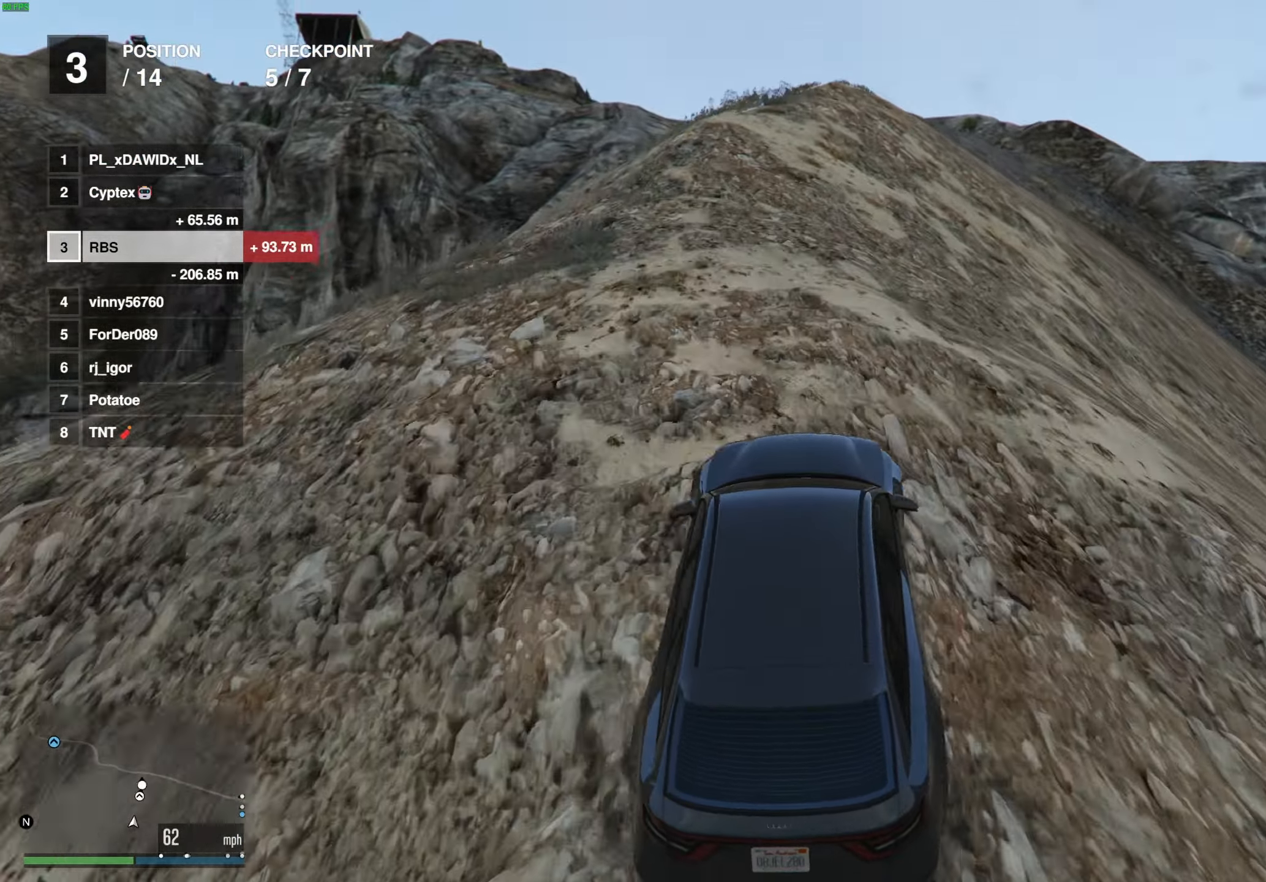
{"buttons": ["R2"], "left_stick": "center", "right_stick": "center", "events": [[50, "left_stick", "left"], [150, "left_stick", "center"]]}
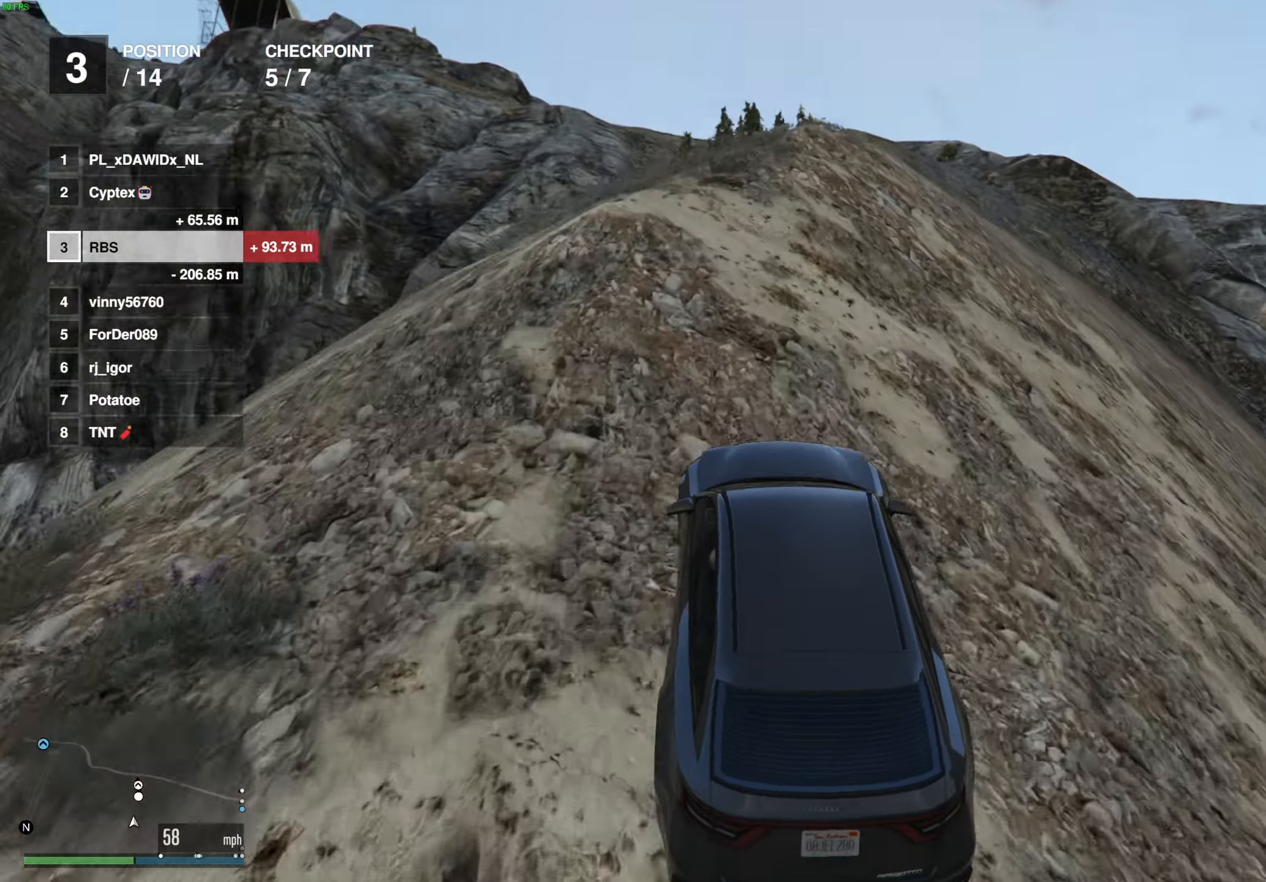
{"buttons": ["R2"], "left_stick": "up-left", "right_stick": "center", "events": [[467, "left_stick", "up-left"]]}
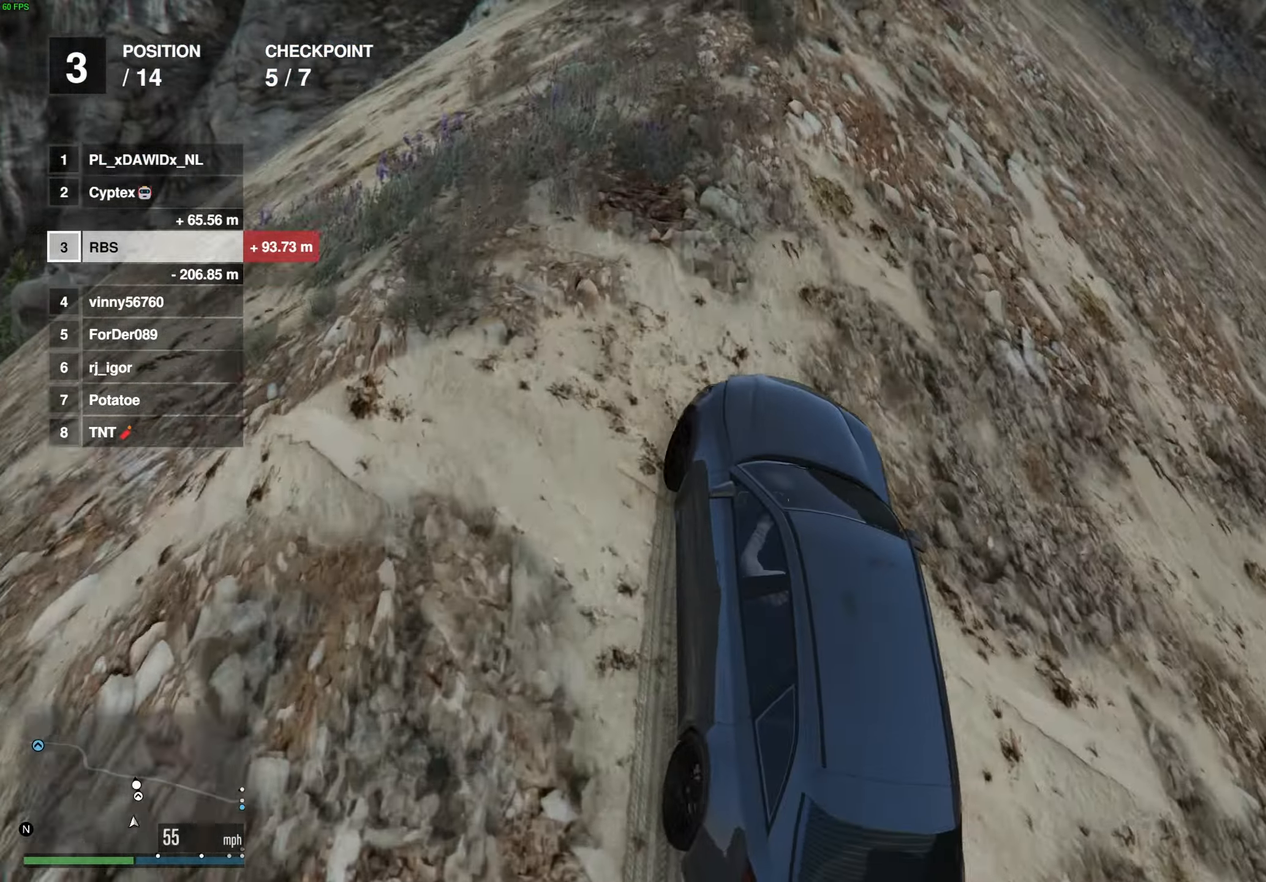
{"buttons": ["R2"], "left_stick": "center", "right_stick": "center", "events": [[33, "left_stick", "center"], [300, "left_stick", "right"], [400, "left_stick", "center"]]}
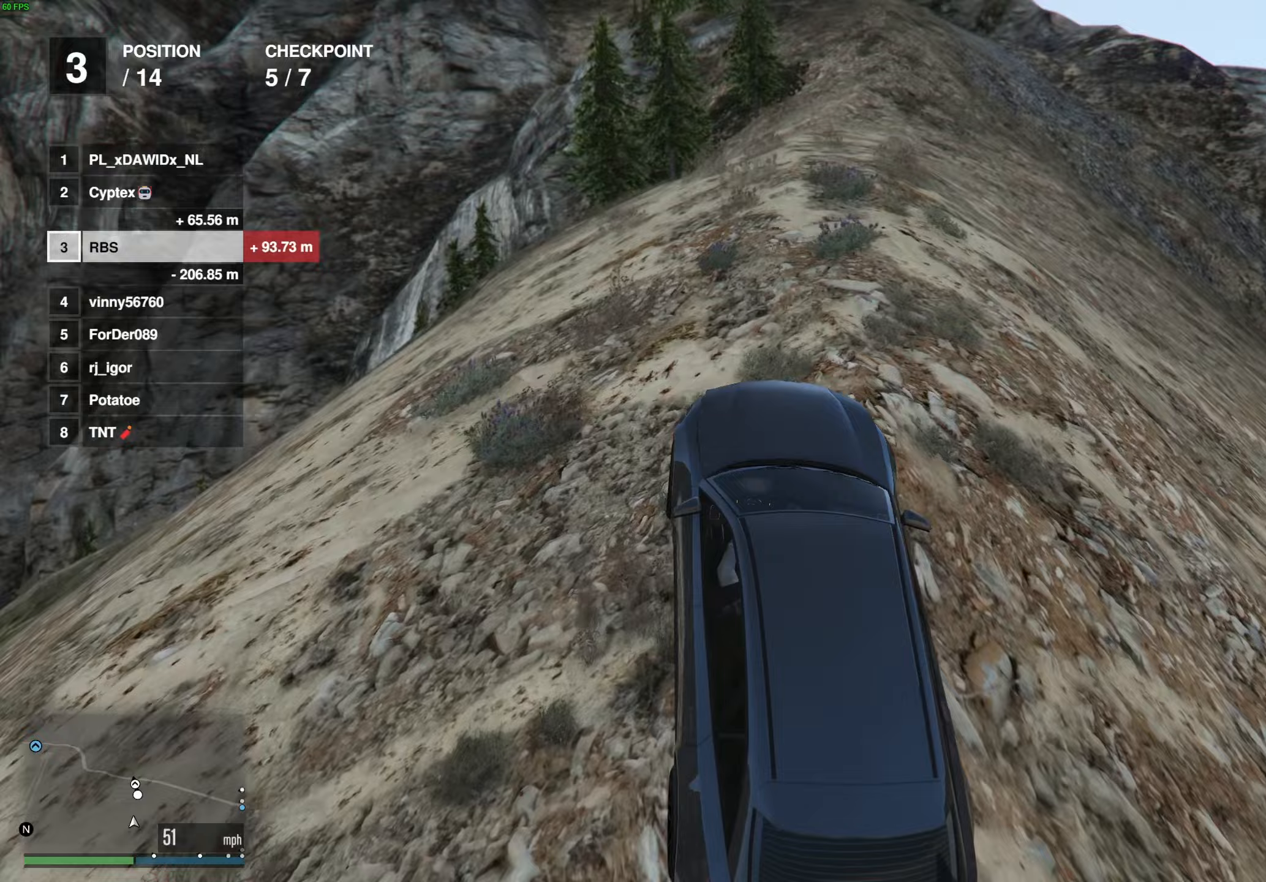
{"buttons": ["R2"], "left_stick": "up-right", "right_stick": "center", "events": [[67, "left_stick", "down-right"], [300, "left_stick", "right"], [500, "left_stick", "up-right"]]}
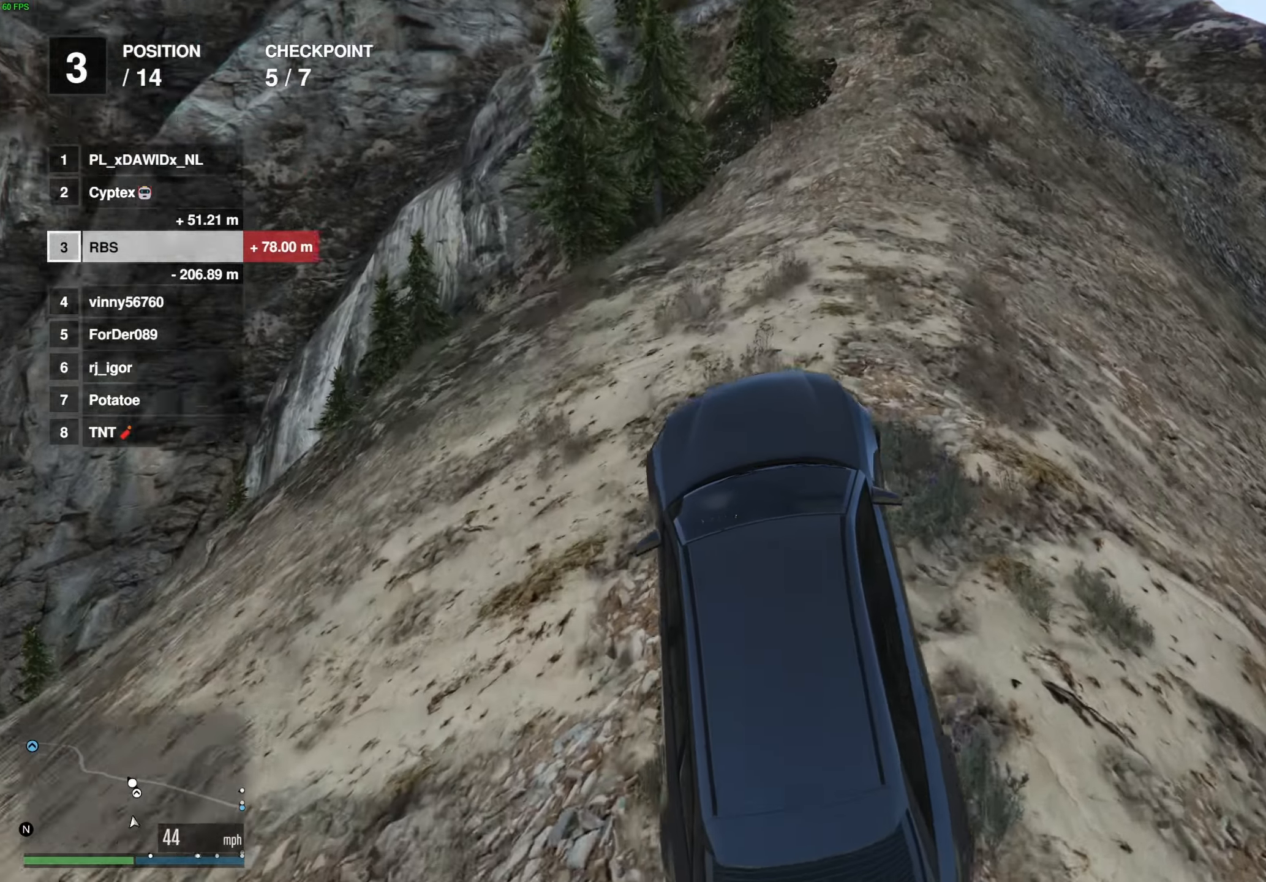
{"buttons": ["R2"], "left_stick": "center", "right_stick": "center", "events": [[83, "right_stick", "up"], [450, "left_stick", "center"], [450, "right_stick", "center"]]}
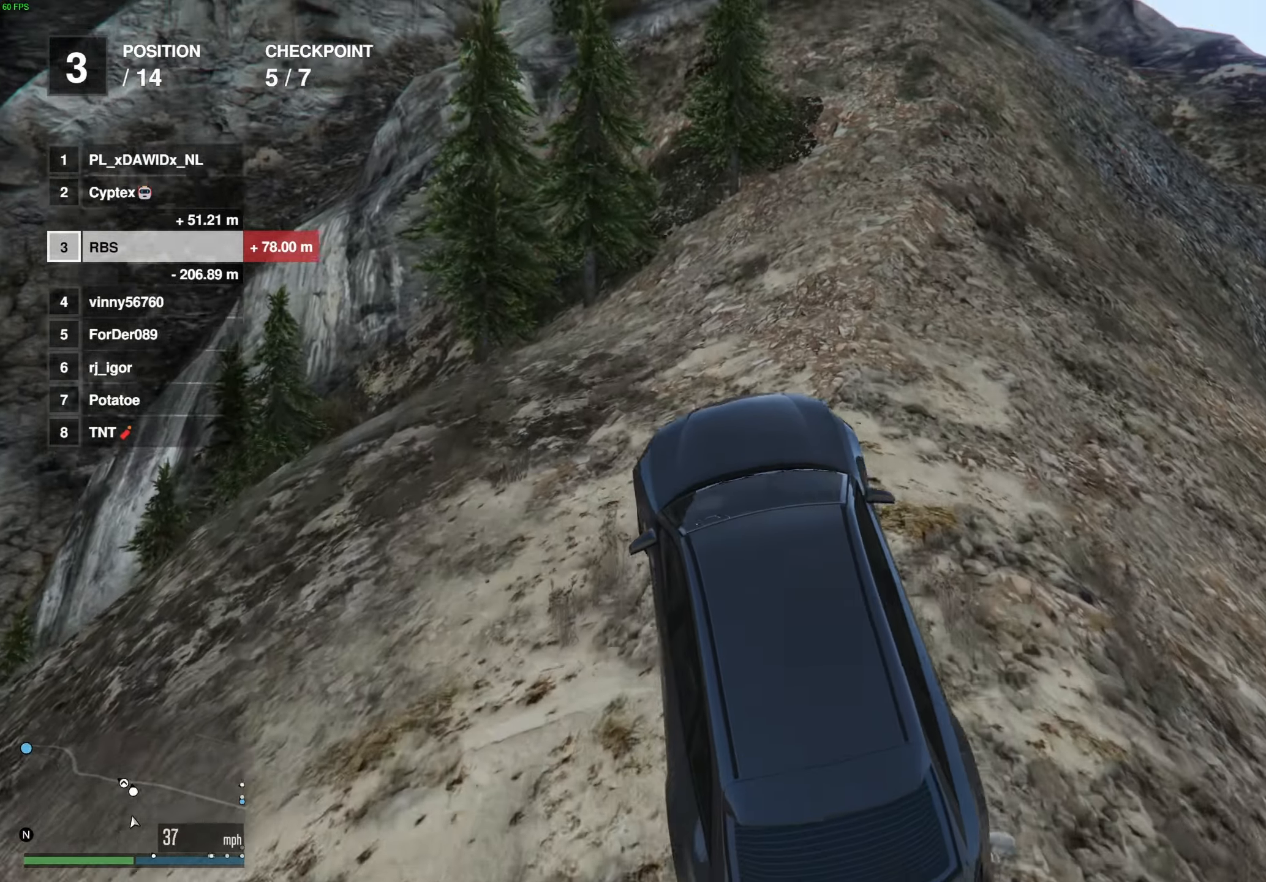
{"buttons": ["R2"], "left_stick": "right", "right_stick": "center", "events": [[133, "left_stick", "right"], [383, "left_stick", "center"], [433, "left_stick", "right"]]}